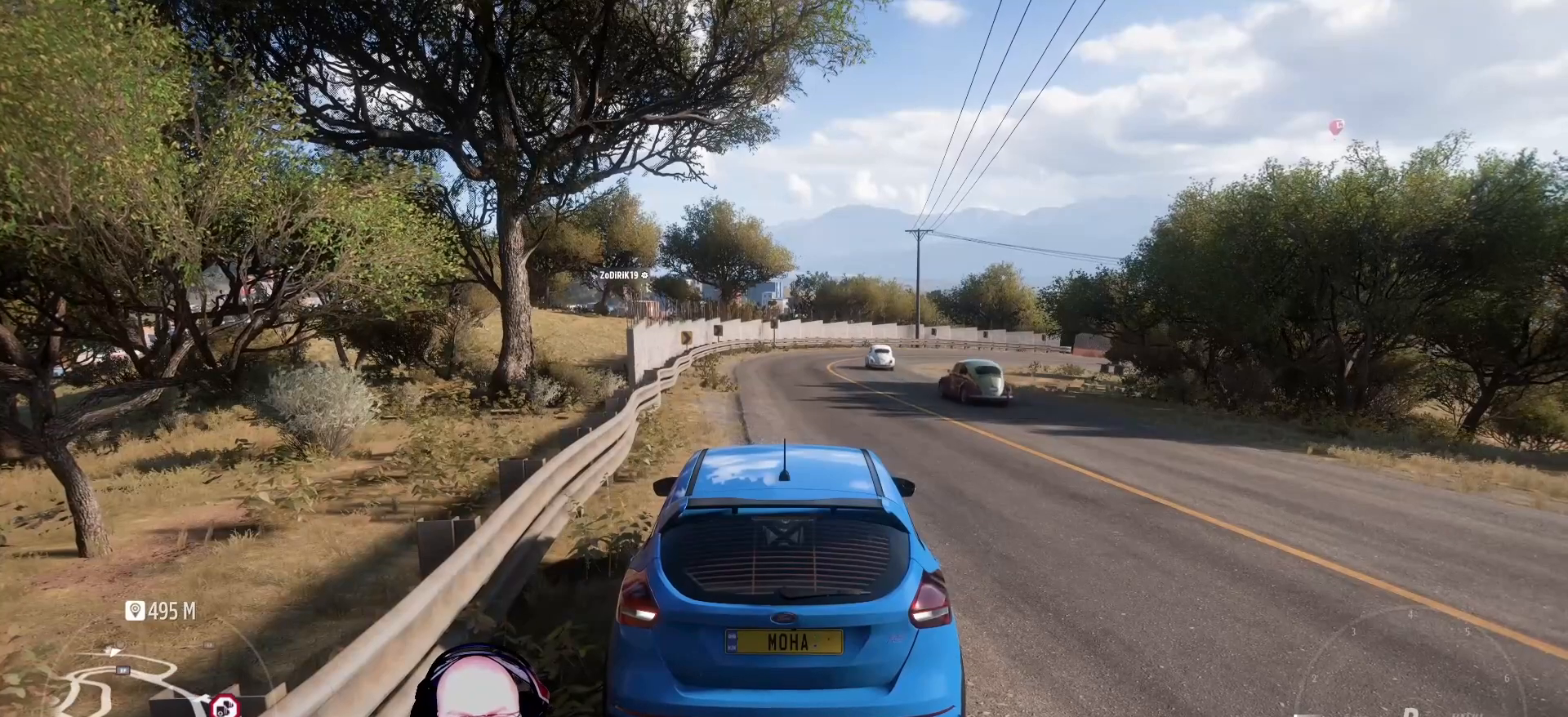
Gameplay with a controller (Xbox layout); each line is a JSON object with the inputs held at the frame after it. "events" lists button and stick changes between this image and that frame as [ms after this image, input, new state], when the widget could be followed in between.
{"buttons": [], "left_stick": "center", "right_stick": "center", "events": [[125, "R2", "down"], [250, "R2", "up"]]}
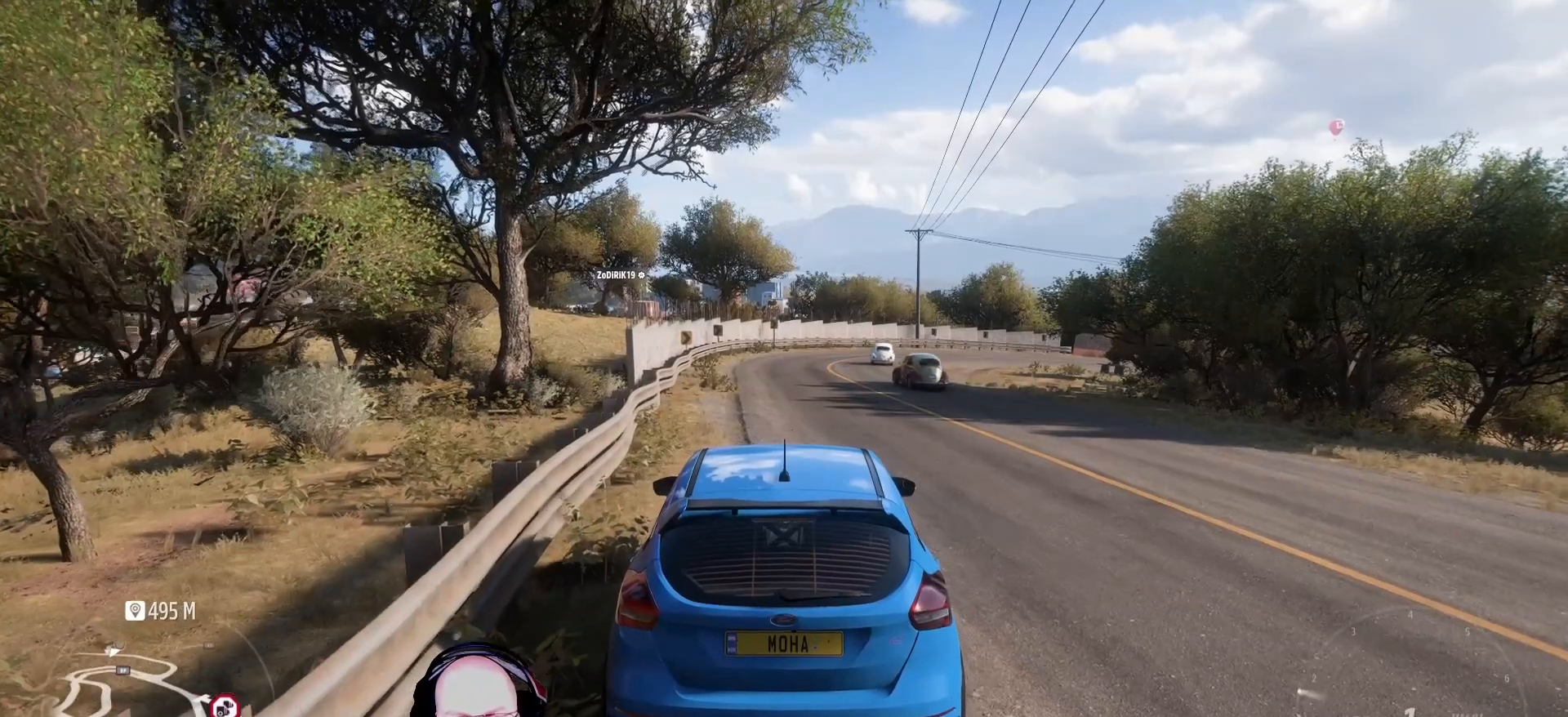
{"buttons": ["A"], "left_stick": "center", "right_stick": "center", "events": [[250, "A", "down"]]}
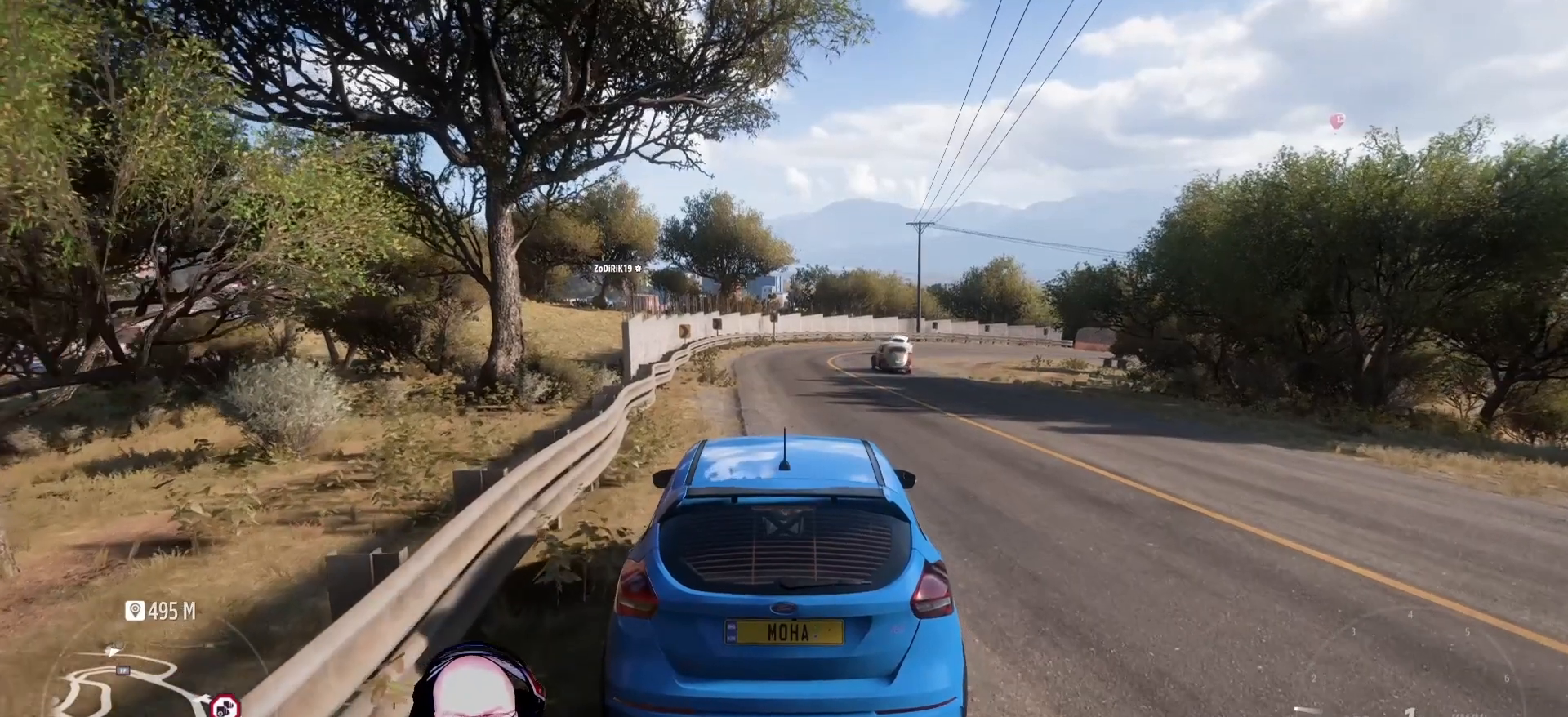
{"buttons": [], "left_stick": "center", "right_stick": "center", "events": [[208, "A", "up"]]}
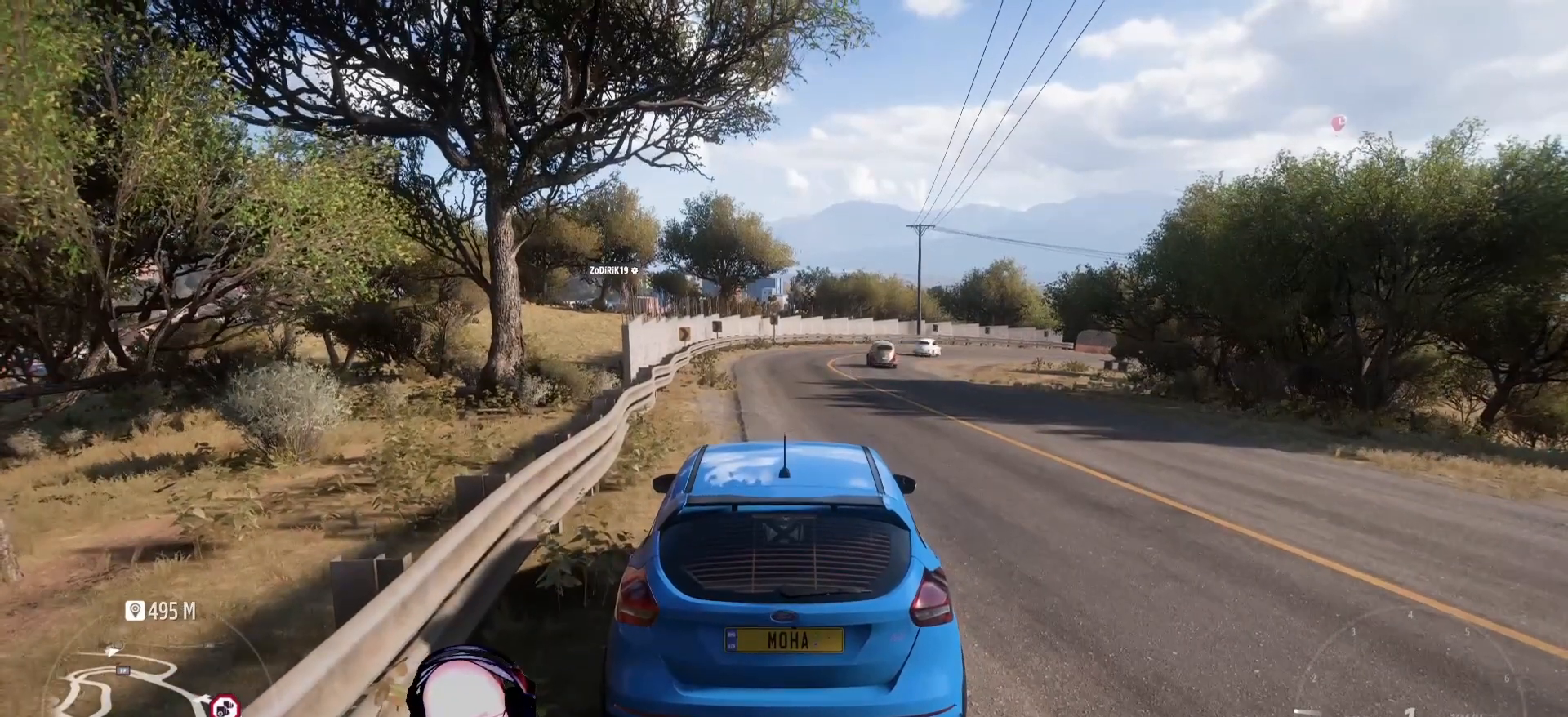
{"buttons": [], "left_stick": "center", "right_stick": "center", "events": []}
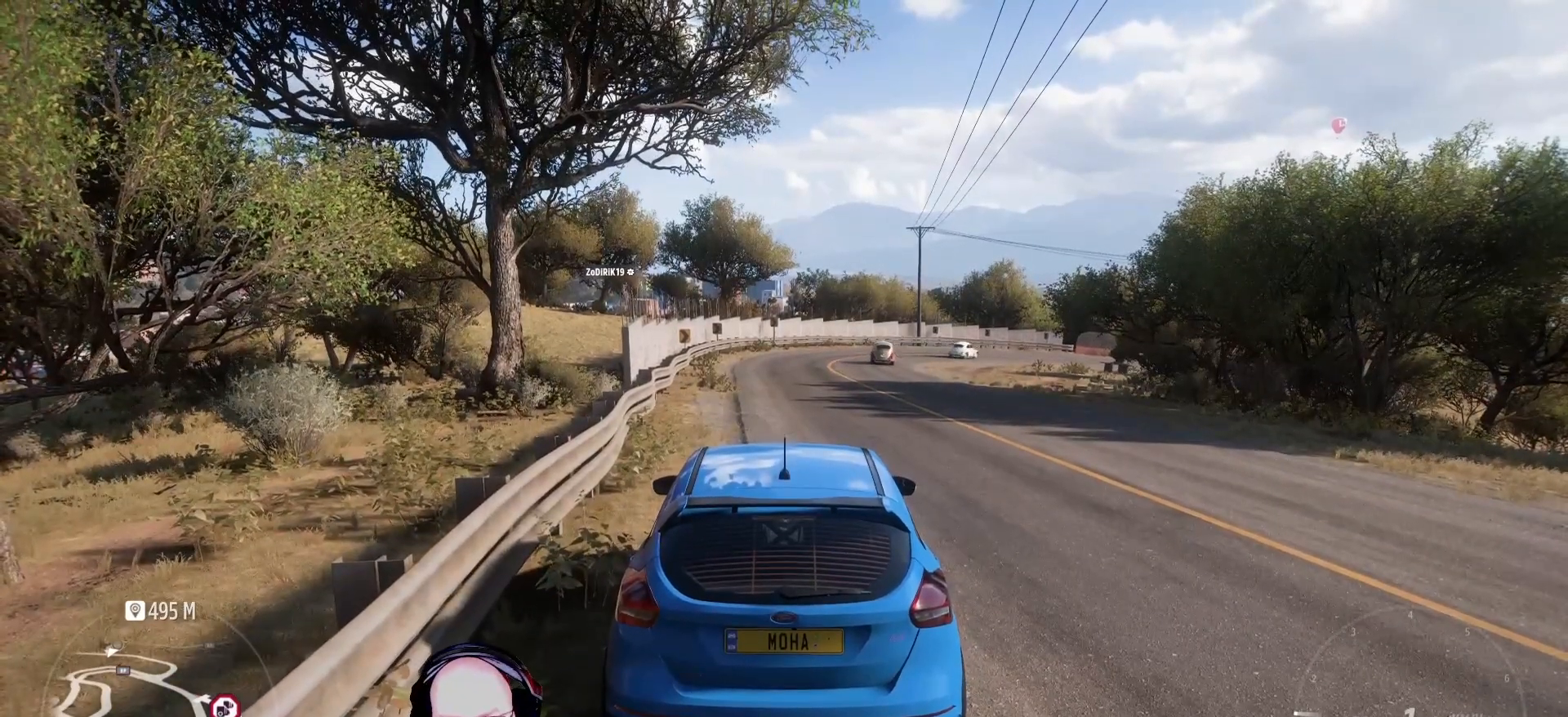
{"buttons": [], "left_stick": "center", "right_stick": "center", "events": []}
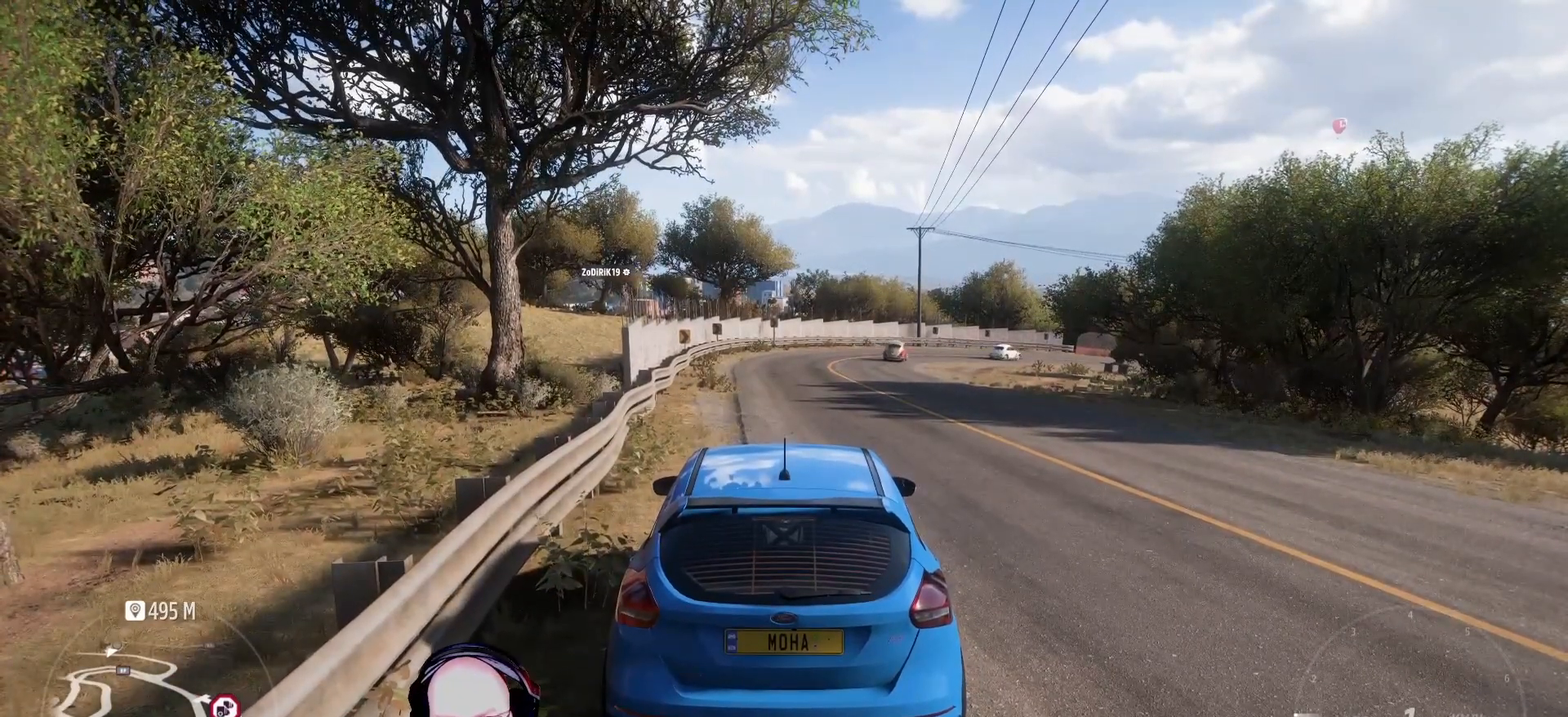
{"buttons": [], "left_stick": "center", "right_stick": "center", "events": []}
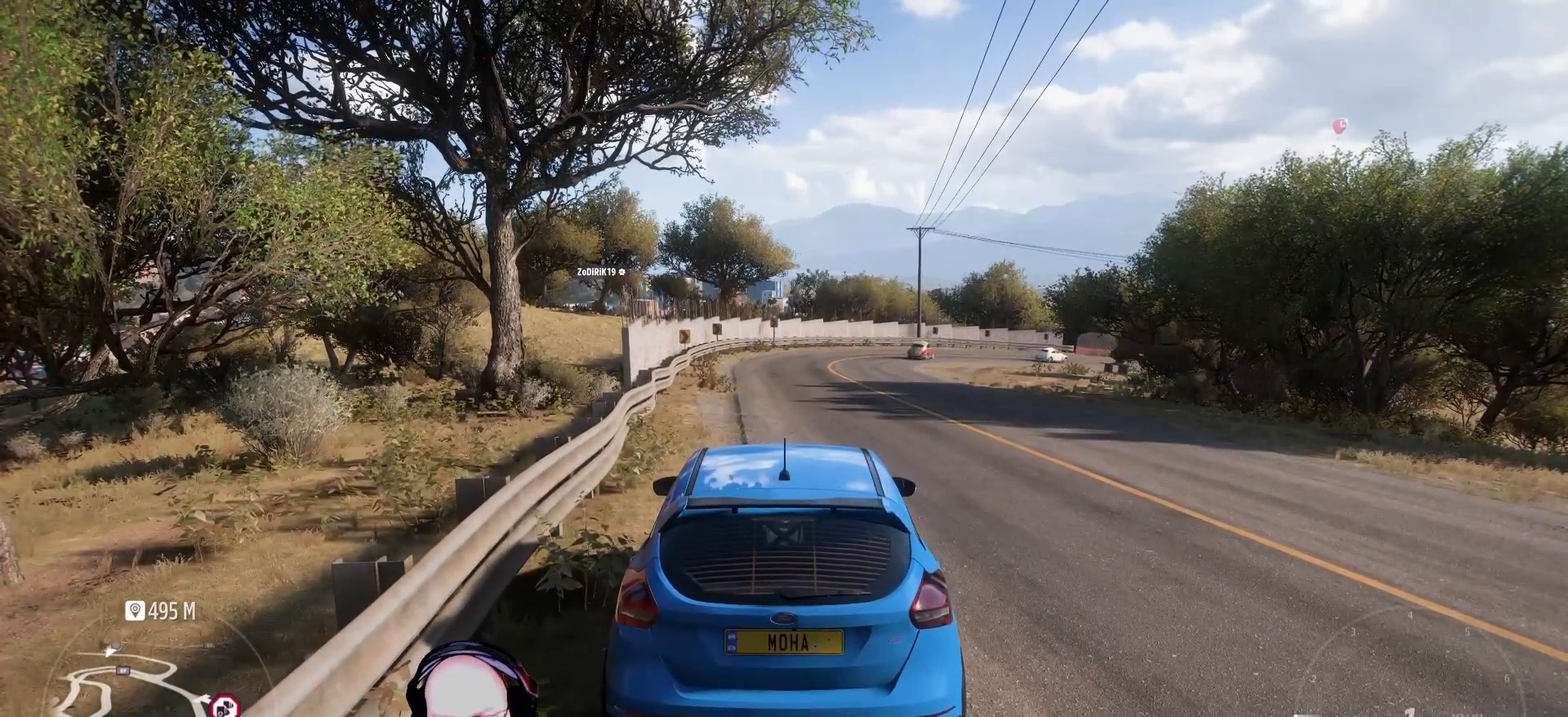
{"buttons": [], "left_stick": "center", "right_stick": "center", "events": [[333, "START", "down"], [458, "START", "up"]]}
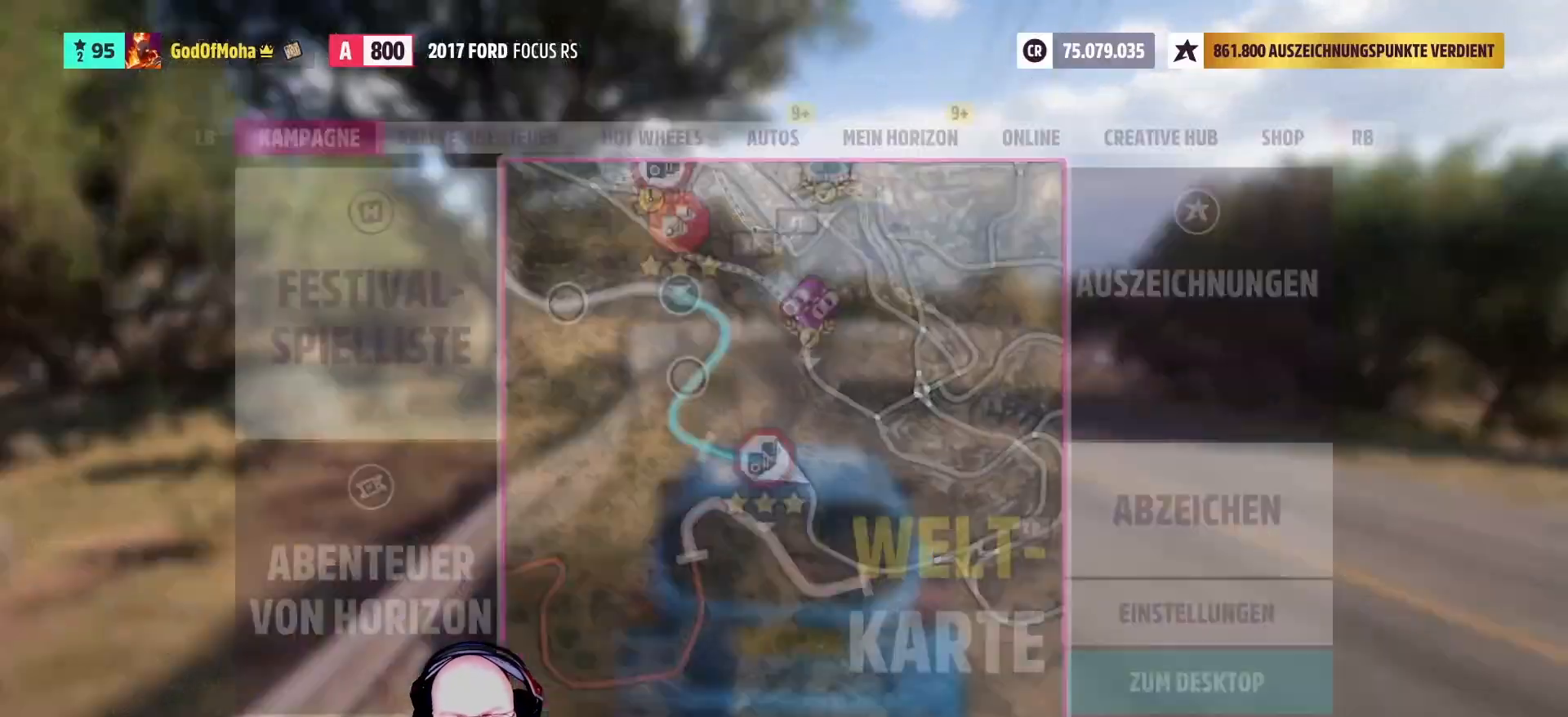
{"buttons": [], "left_stick": "center", "right_stick": "center", "events": []}
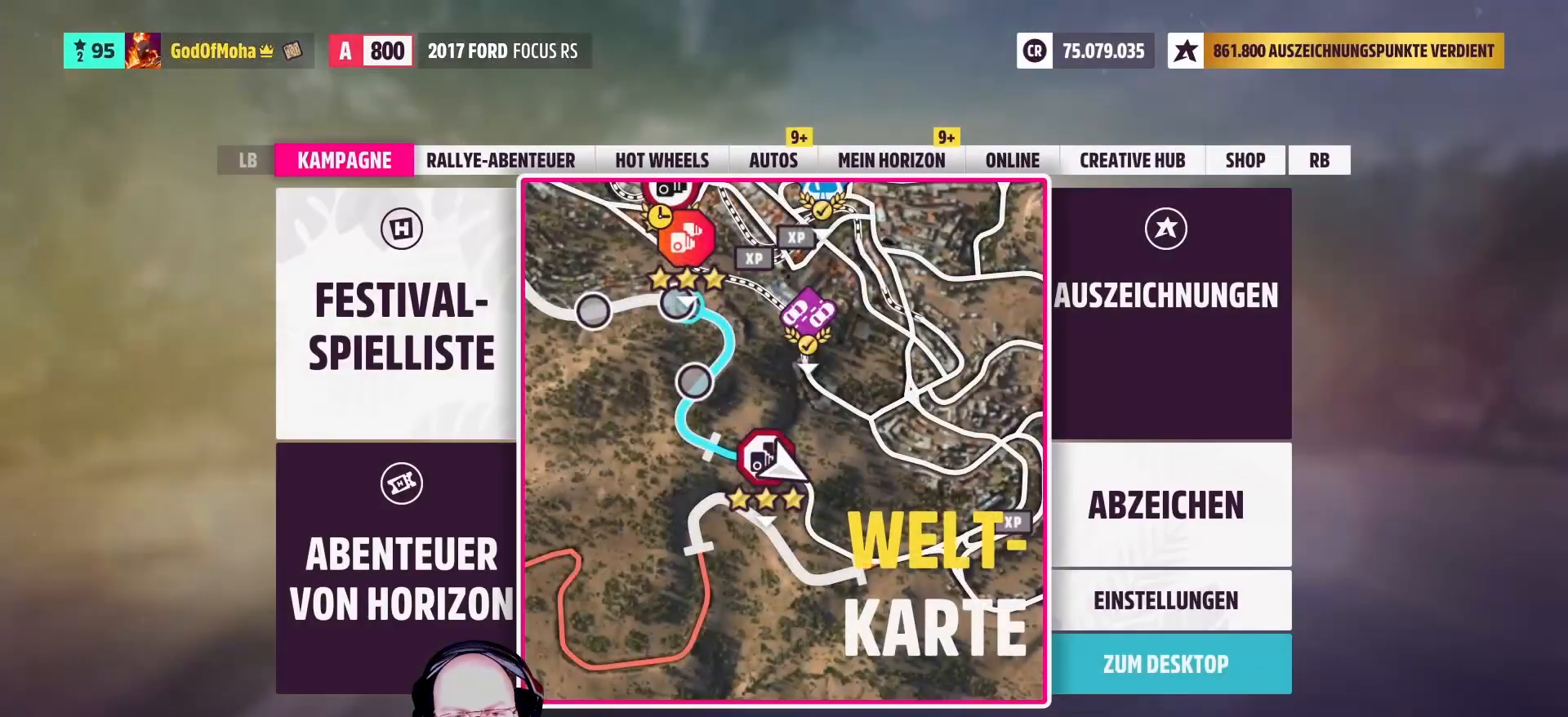
{"buttons": [], "left_stick": "center", "right_stick": "center", "events": []}
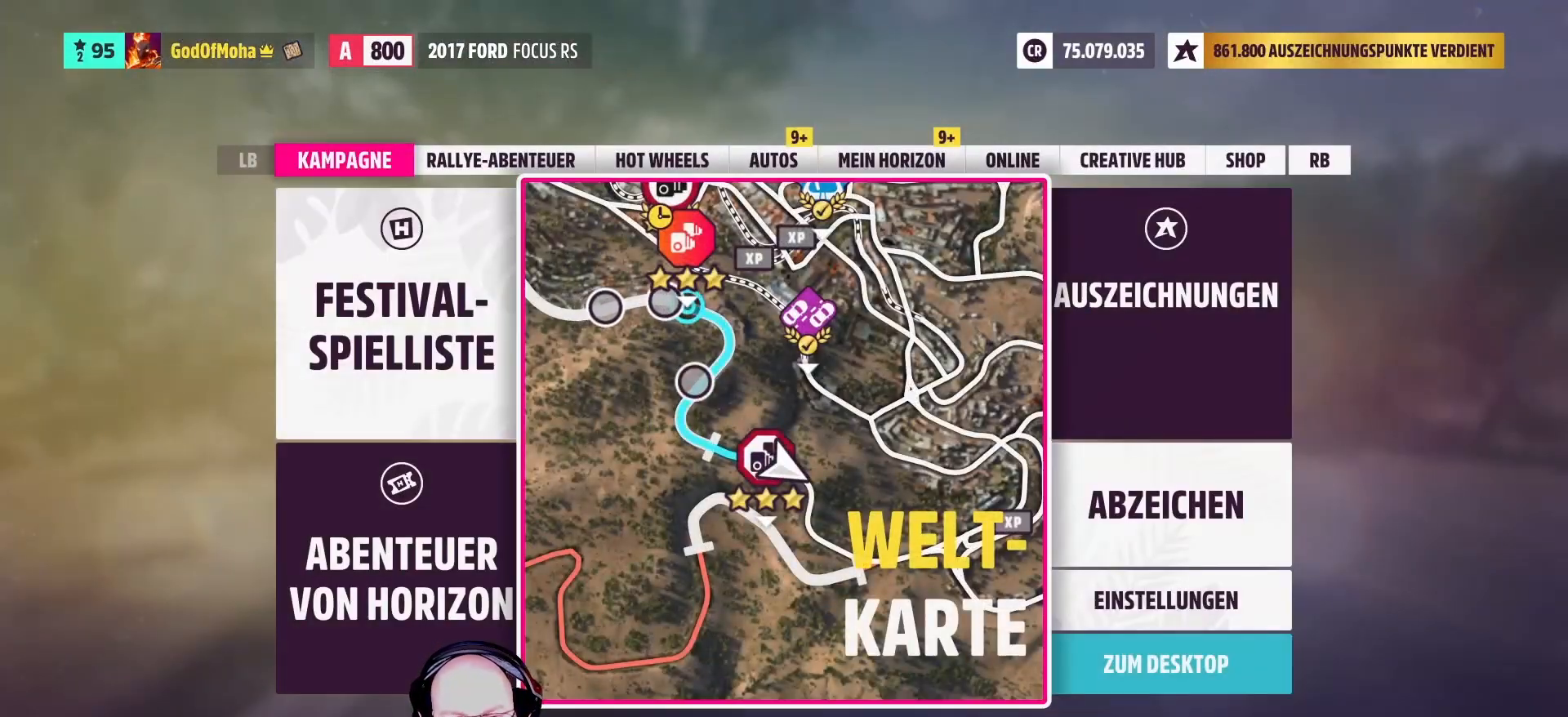
{"buttons": [], "left_stick": "center", "right_stick": "center", "events": []}
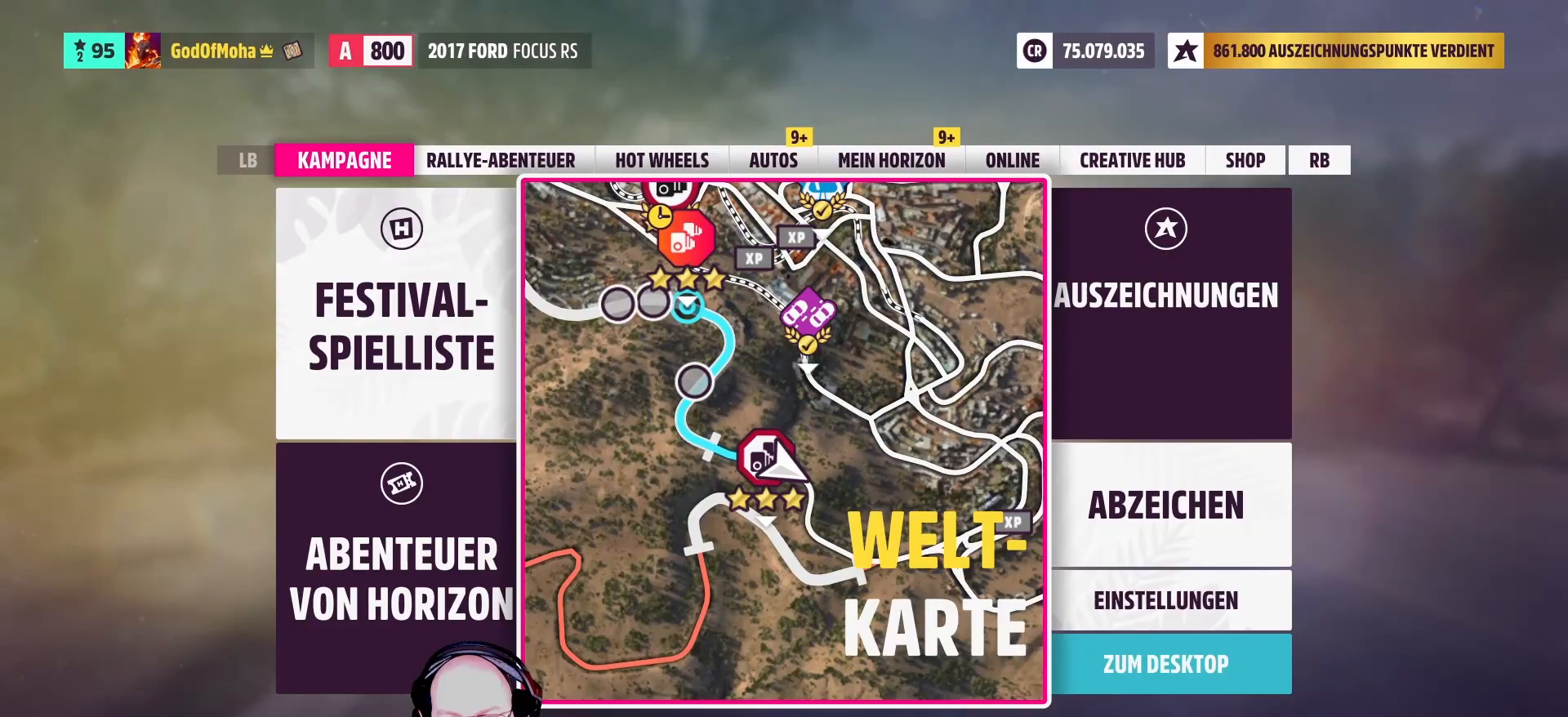
{"buttons": [], "left_stick": "left", "right_stick": "center", "events": [[458, "left_stick", "left"]]}
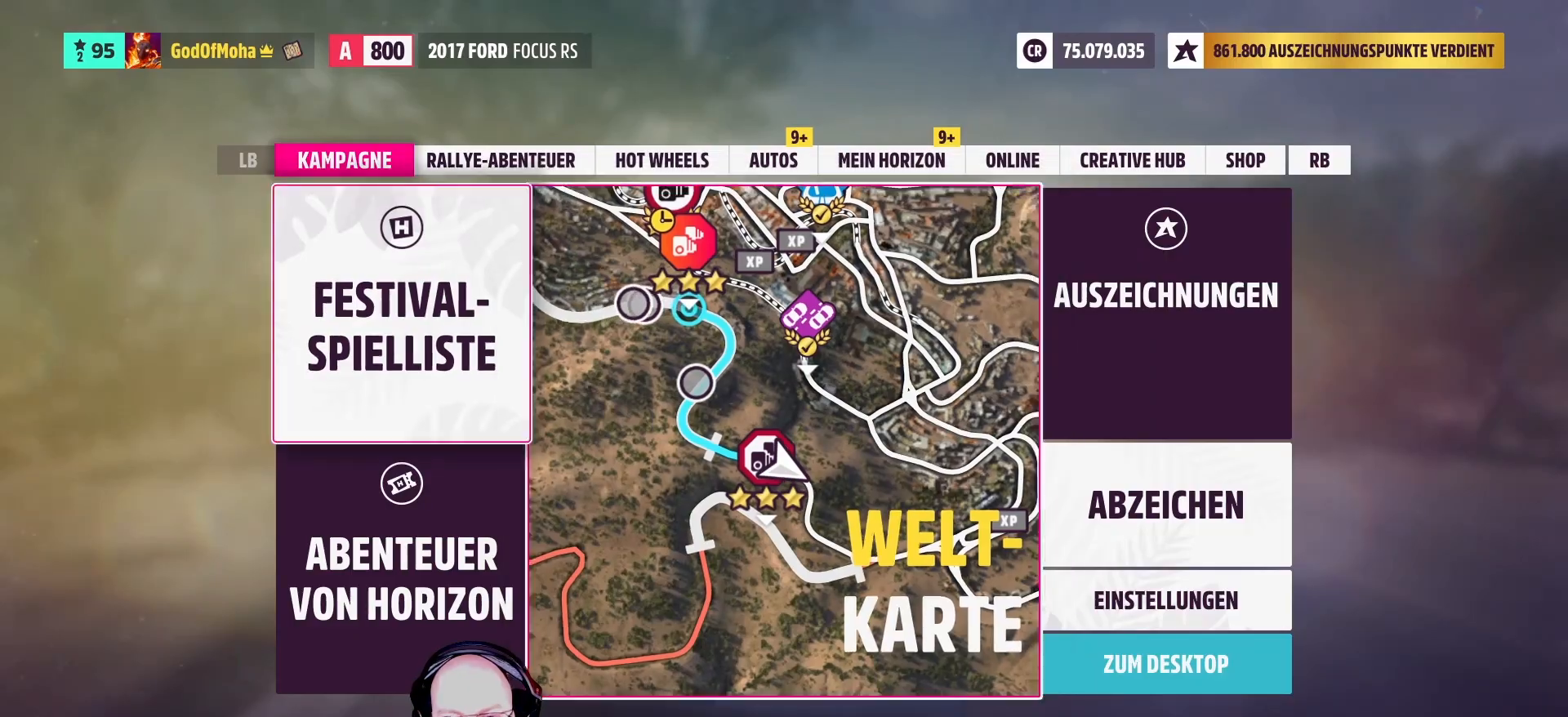
{"buttons": ["A"], "left_stick": "center", "right_stick": "center", "events": [[83, "left_stick", "center"], [500, "A", "down"]]}
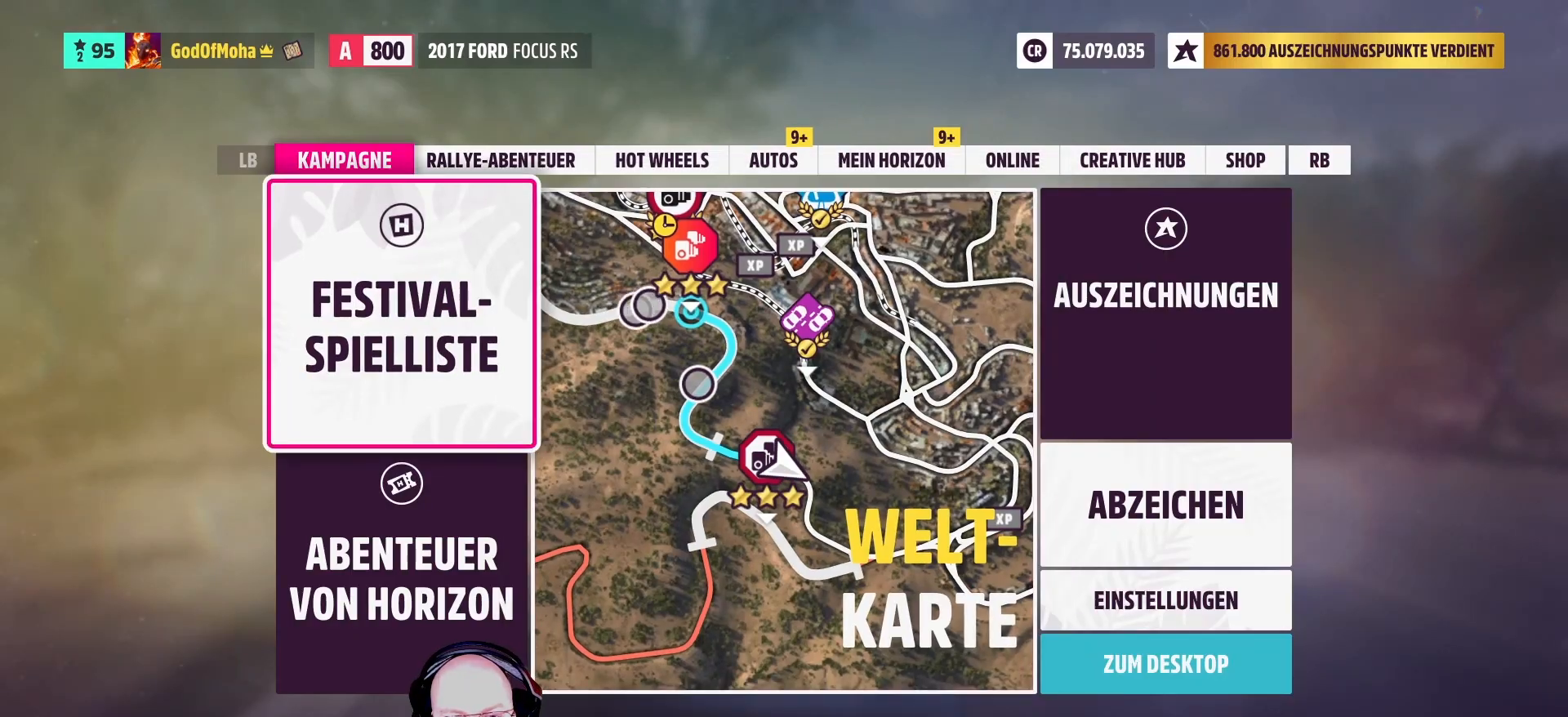
{"buttons": [], "left_stick": "center", "right_stick": "center", "events": [[125, "A", "up"]]}
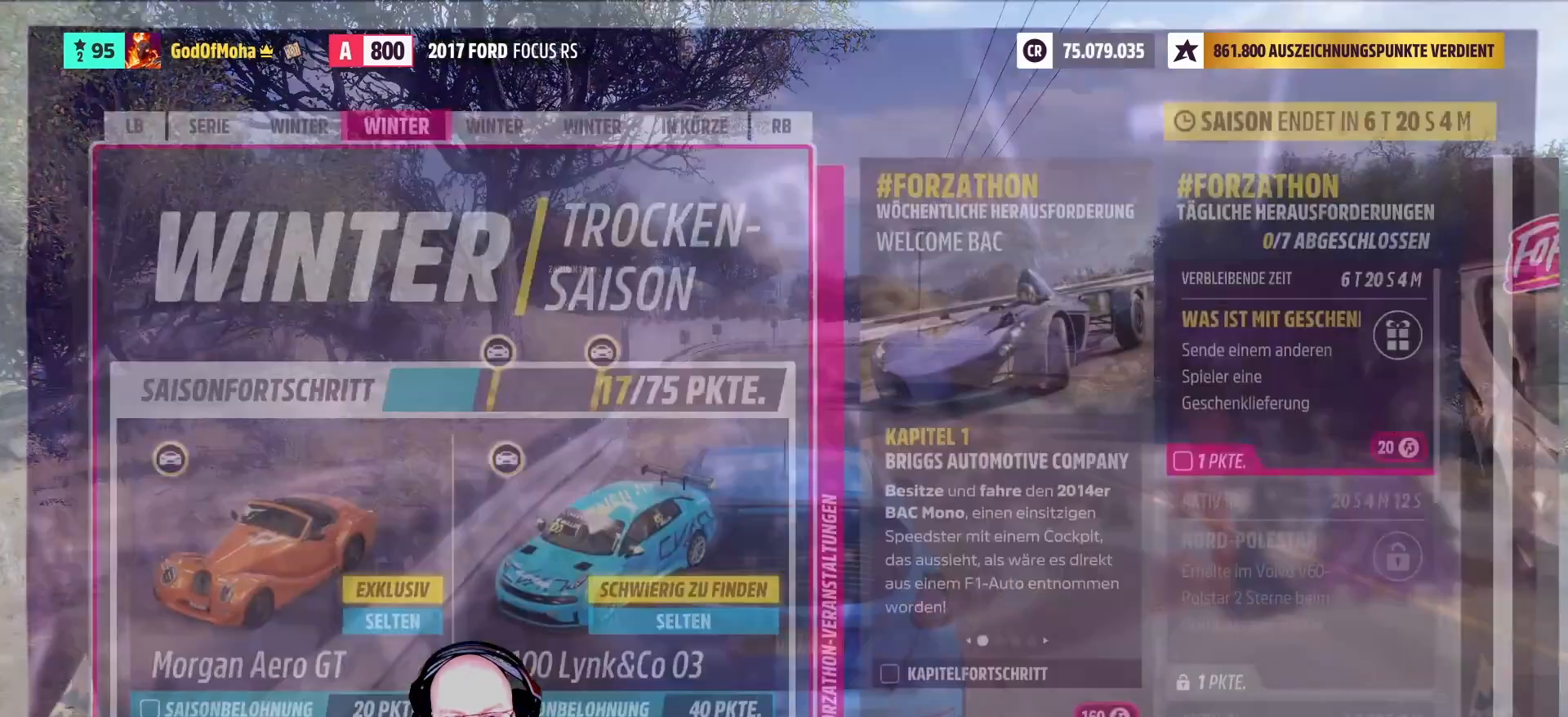
{"buttons": [], "left_stick": "right", "right_stick": "center", "events": [[250, "left_stick", "right"]]}
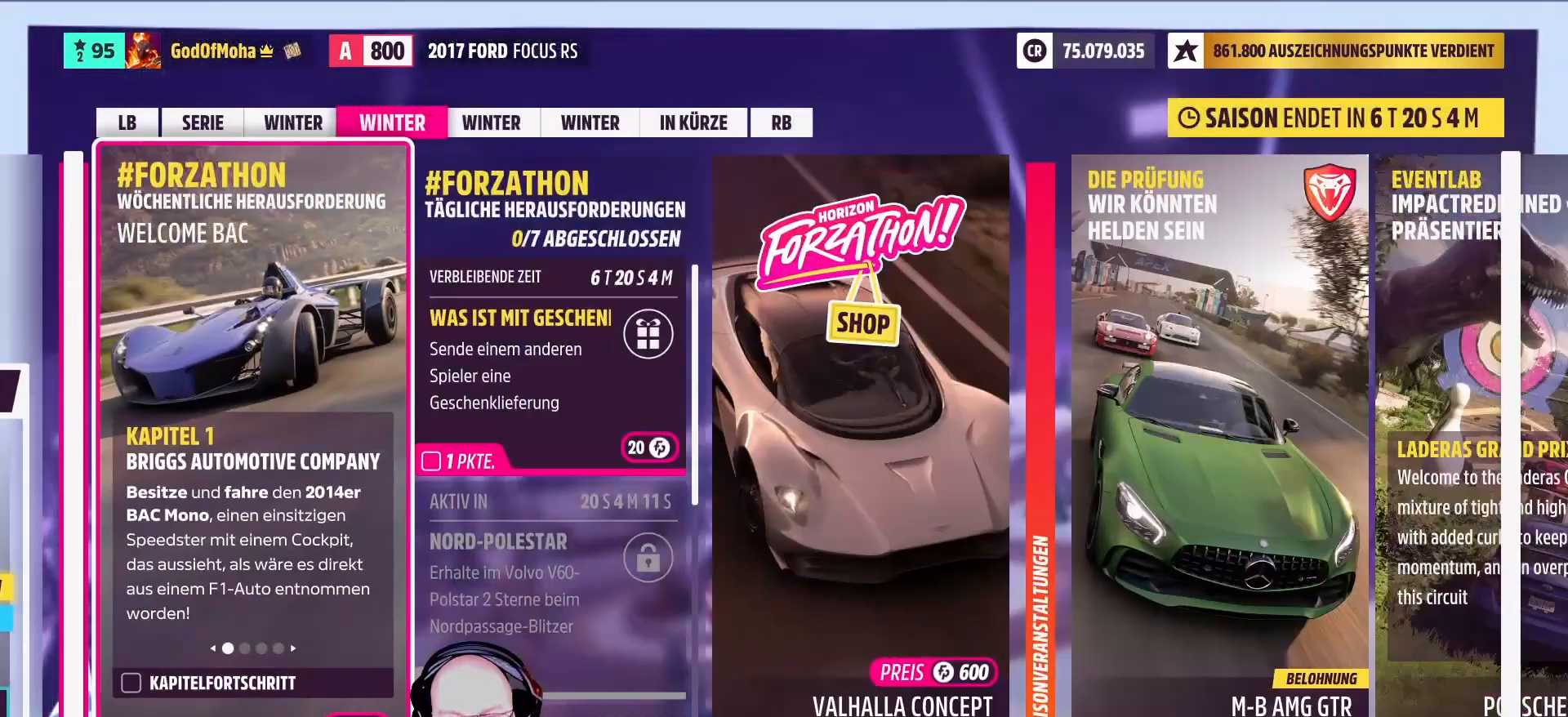
{"buttons": [], "left_stick": "right", "right_stick": "center", "events": []}
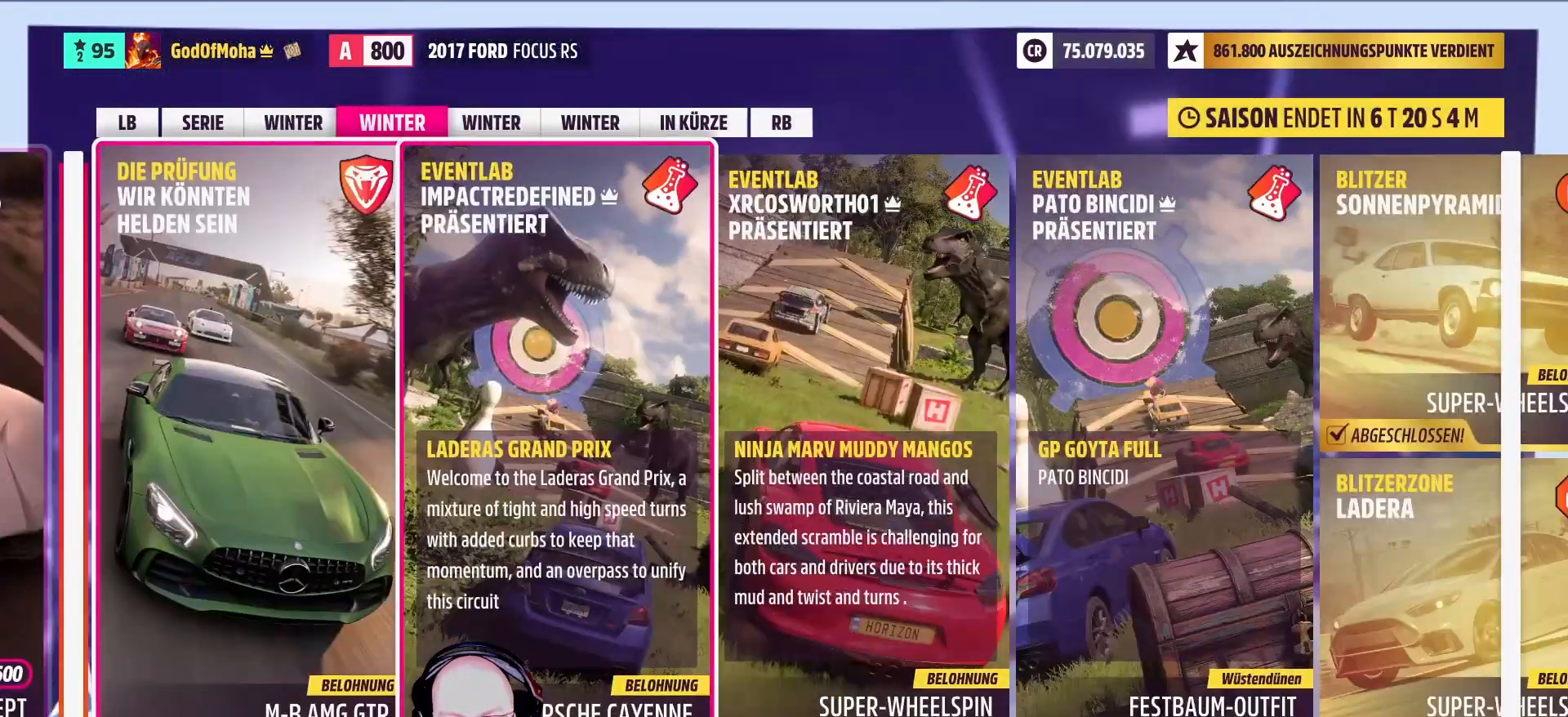
{"buttons": [], "left_stick": "right", "right_stick": "center", "events": [[208, "left_stick", "center"], [375, "left_stick", "right"]]}
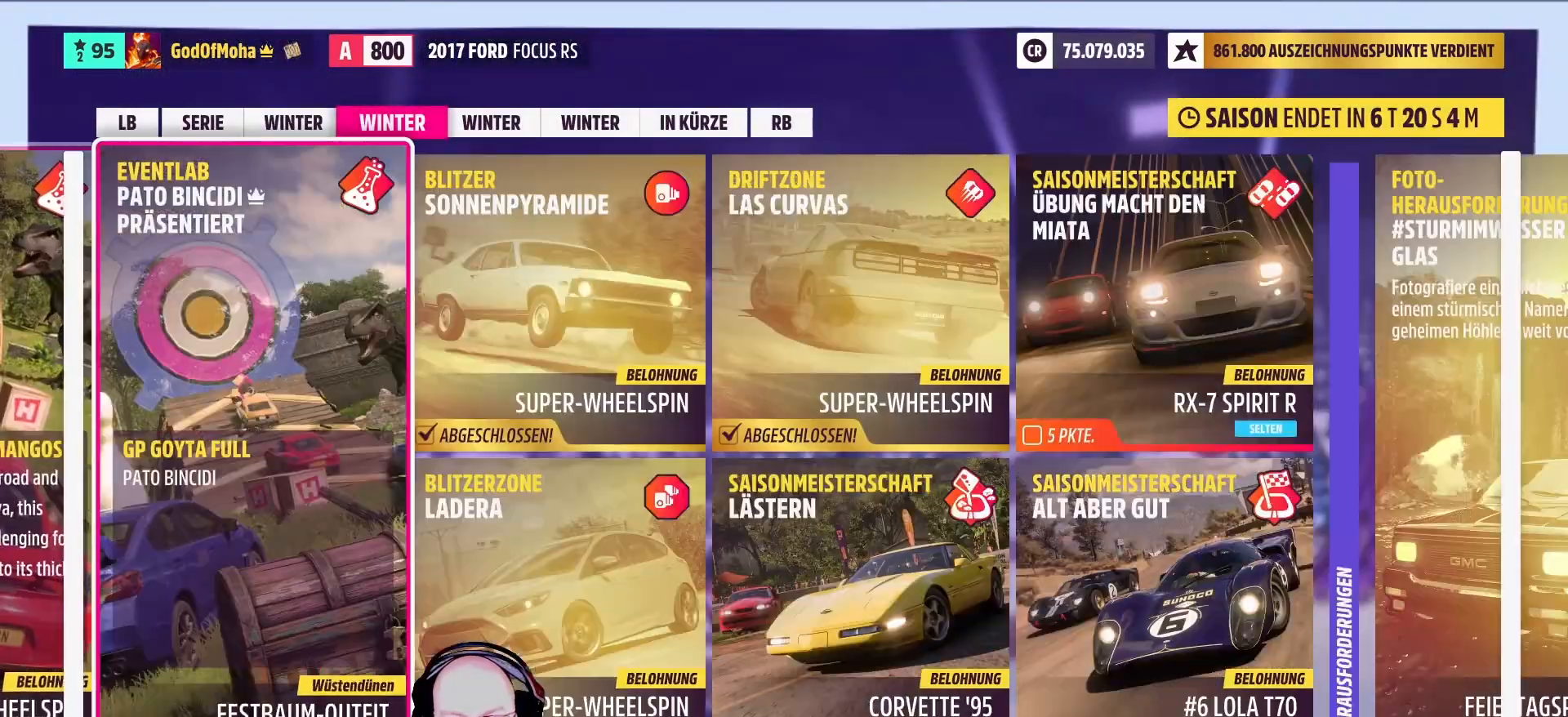
{"buttons": [], "left_stick": "right", "right_stick": "center", "events": [[250, "left_stick", "center"], [500, "left_stick", "right"]]}
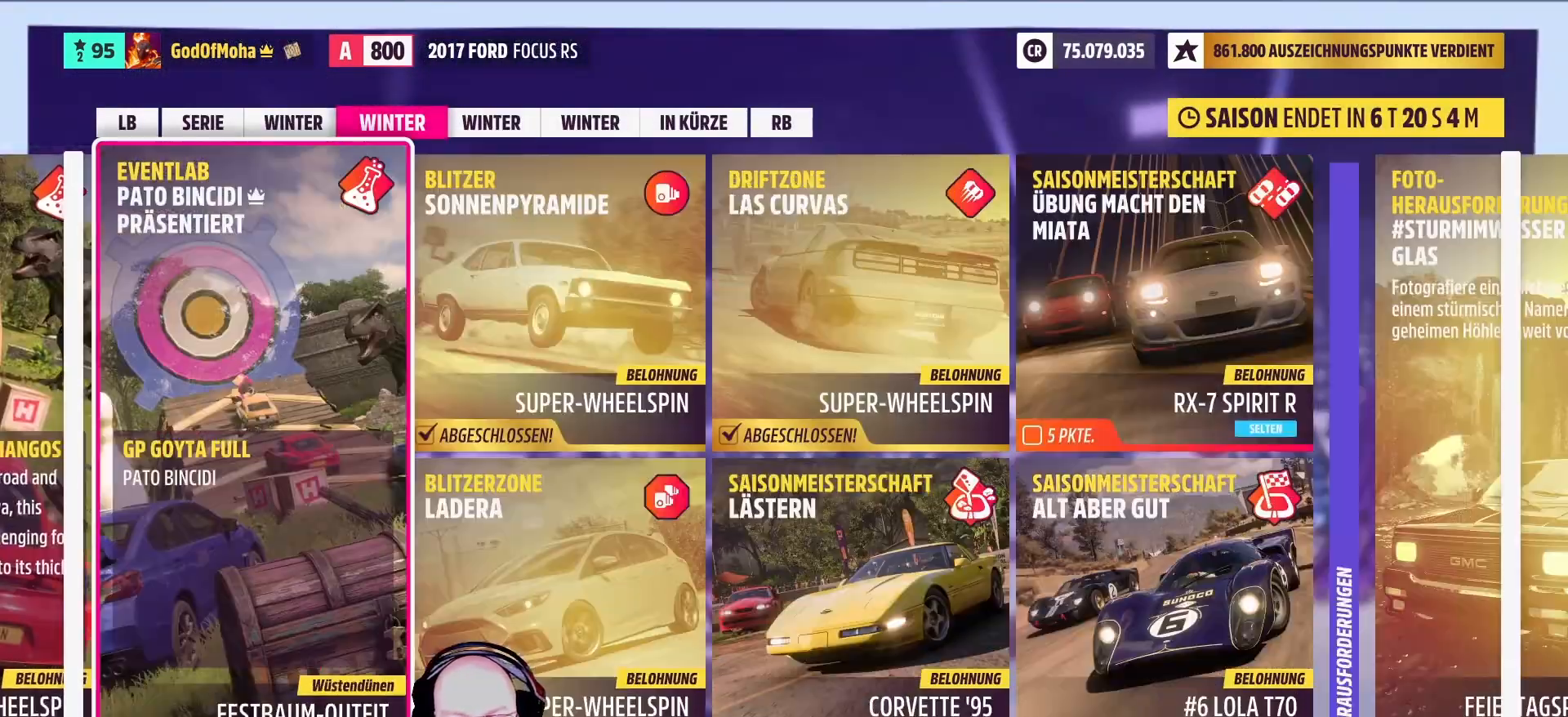
{"buttons": [], "left_stick": "center", "right_stick": "center", "events": [[250, "left_stick", "center"]]}
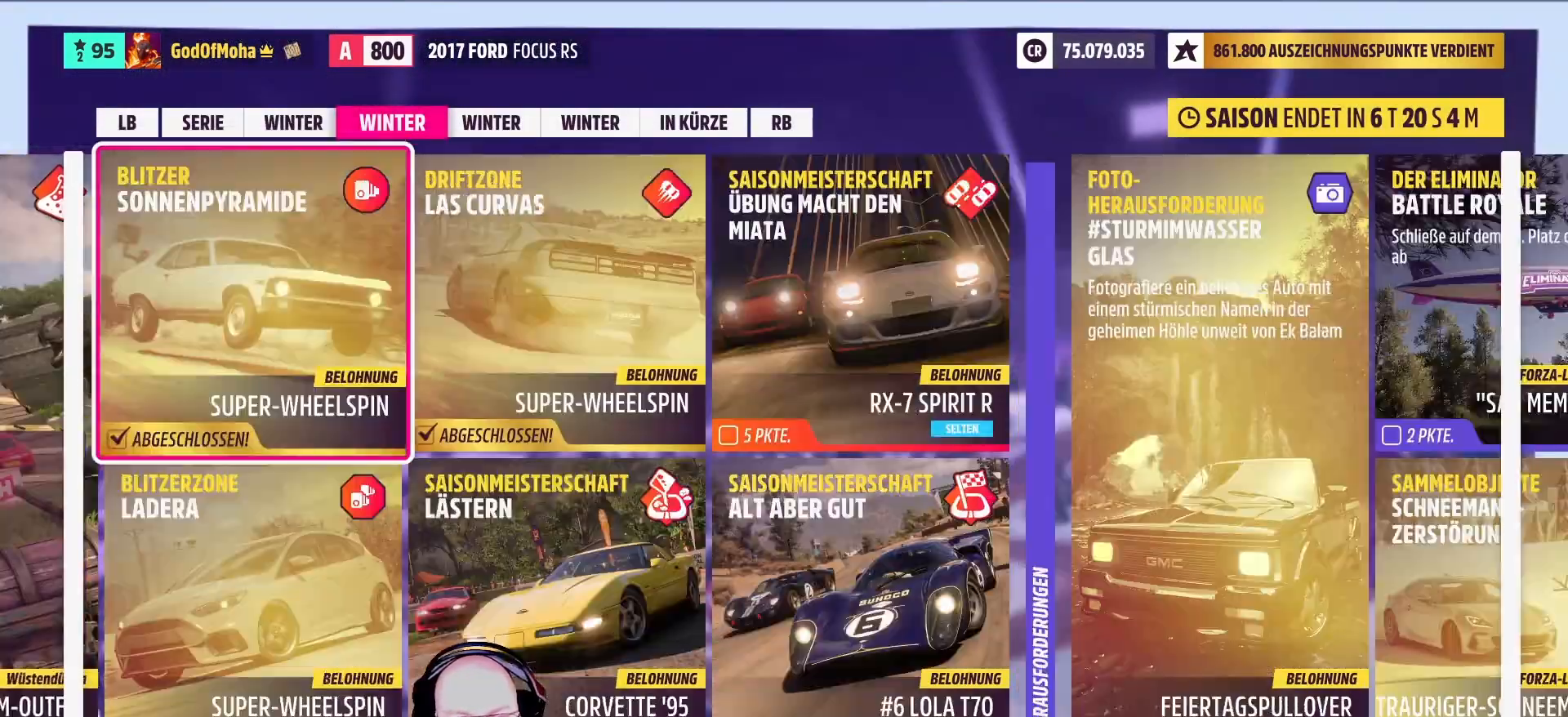
{"buttons": [], "left_stick": "right", "right_stick": "center", "events": [[375, "left_stick", "right"]]}
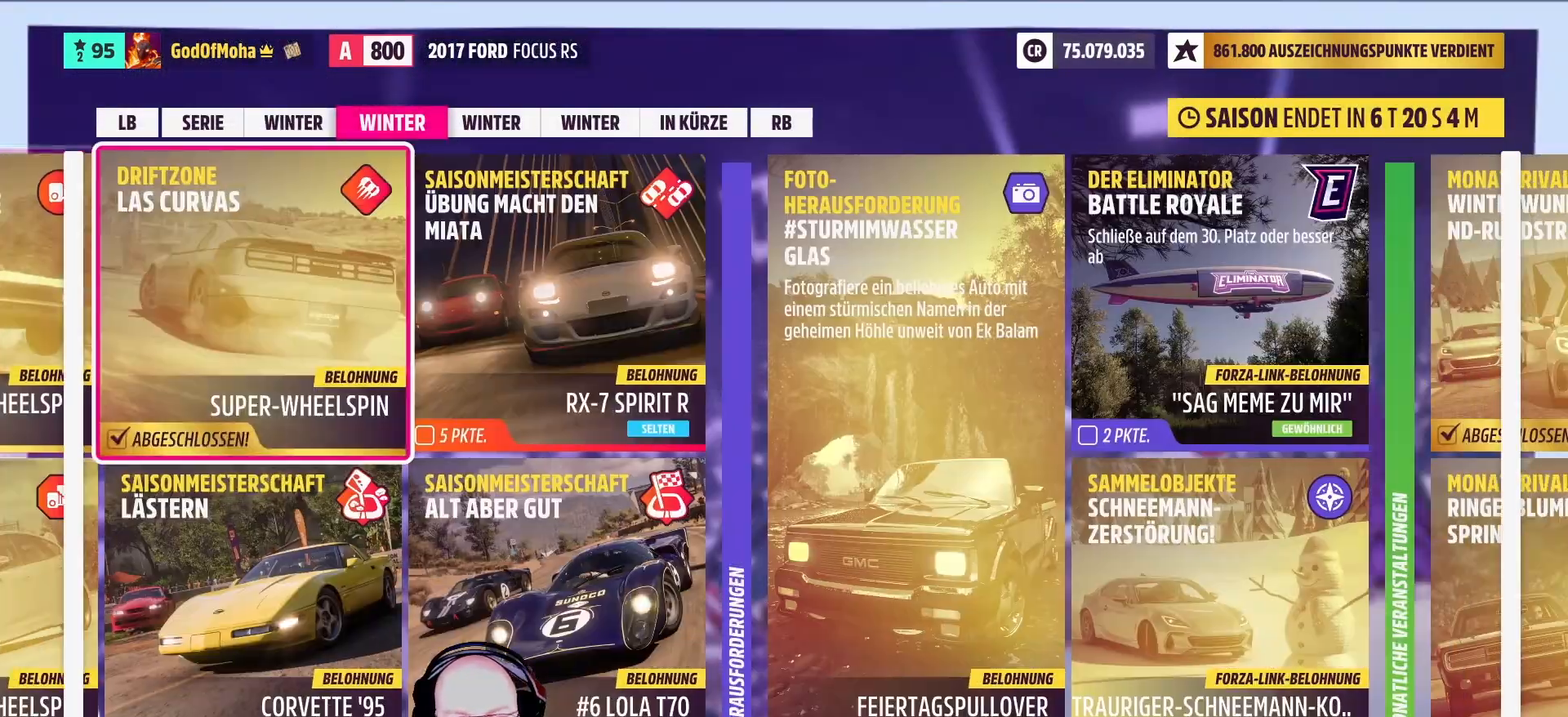
{"buttons": [], "left_stick": "right", "right_stick": "center", "events": []}
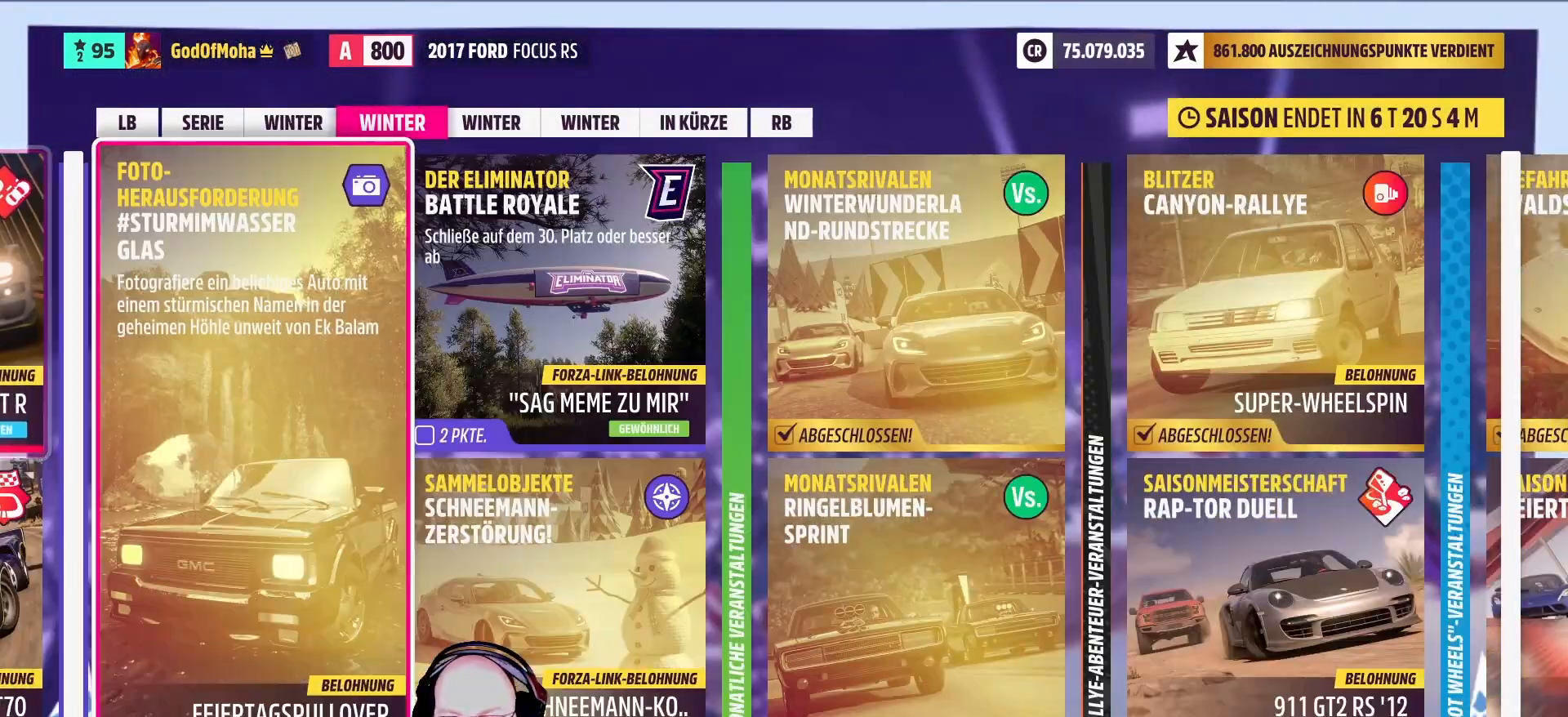
{"buttons": [], "left_stick": "center", "right_stick": "center", "events": [[417, "left_stick", "center"]]}
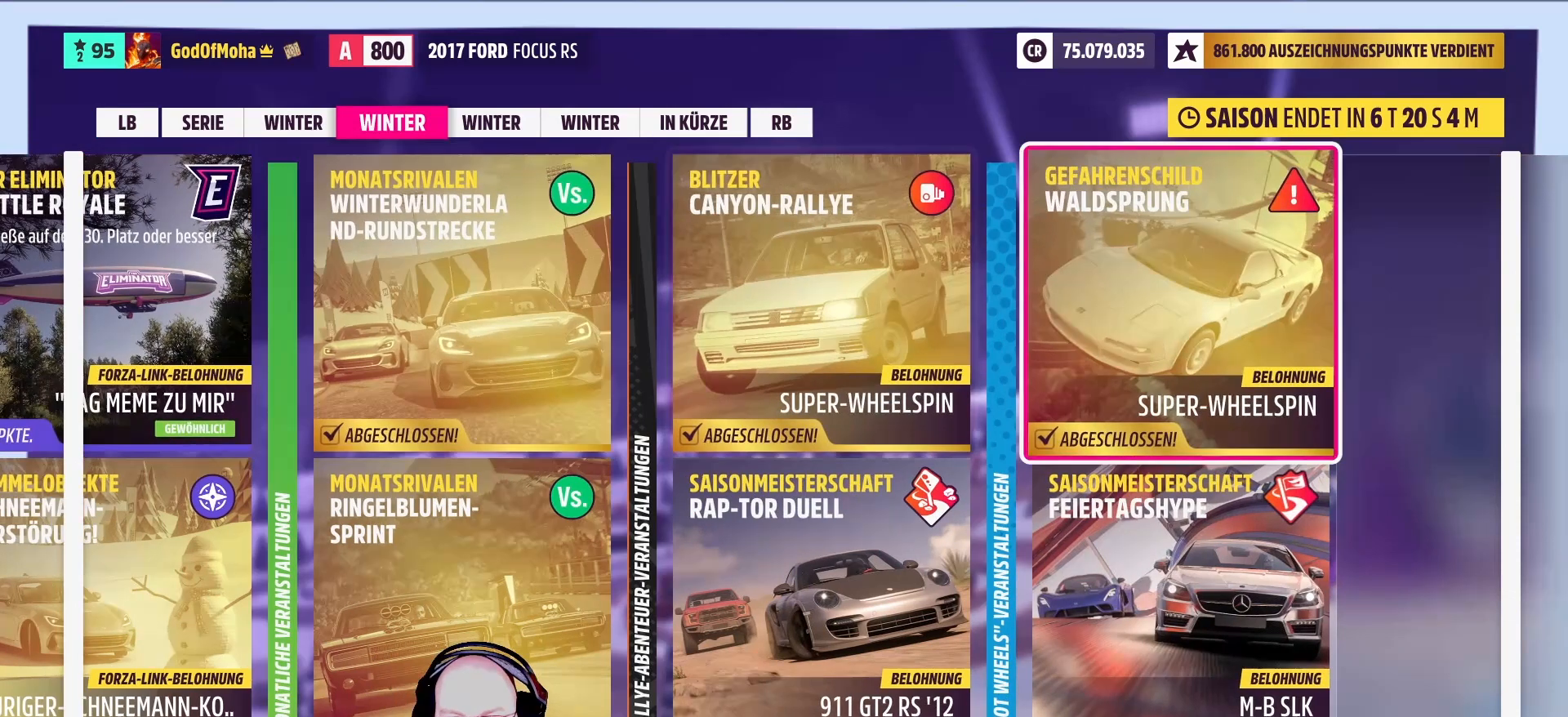
{"buttons": [], "left_stick": "center", "right_stick": "center", "events": [[42, "B", "down"], [167, "B", "up"]]}
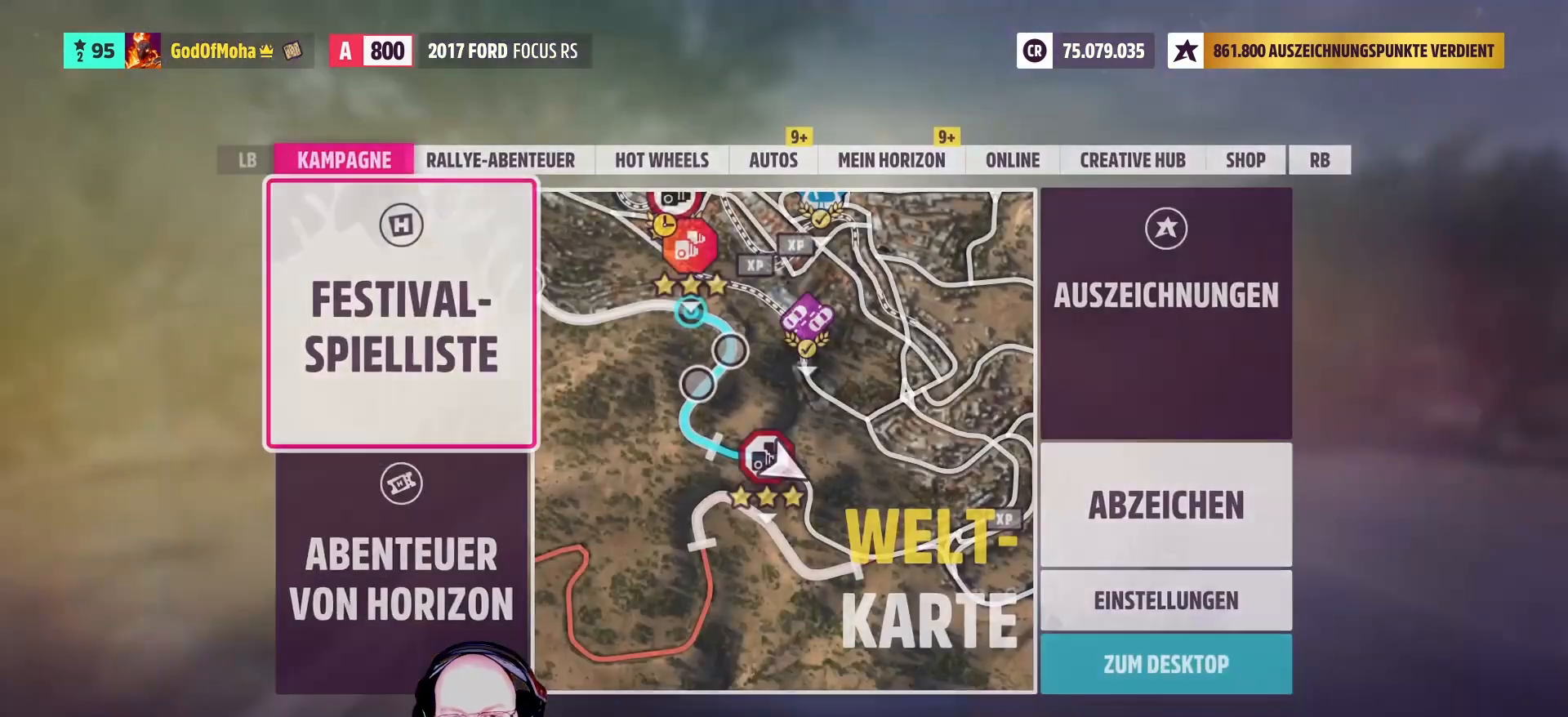
{"buttons": ["R1"], "left_stick": "center", "right_stick": "center", "events": [[292, "R1", "down"], [375, "R1", "up"], [500, "R1", "down"]]}
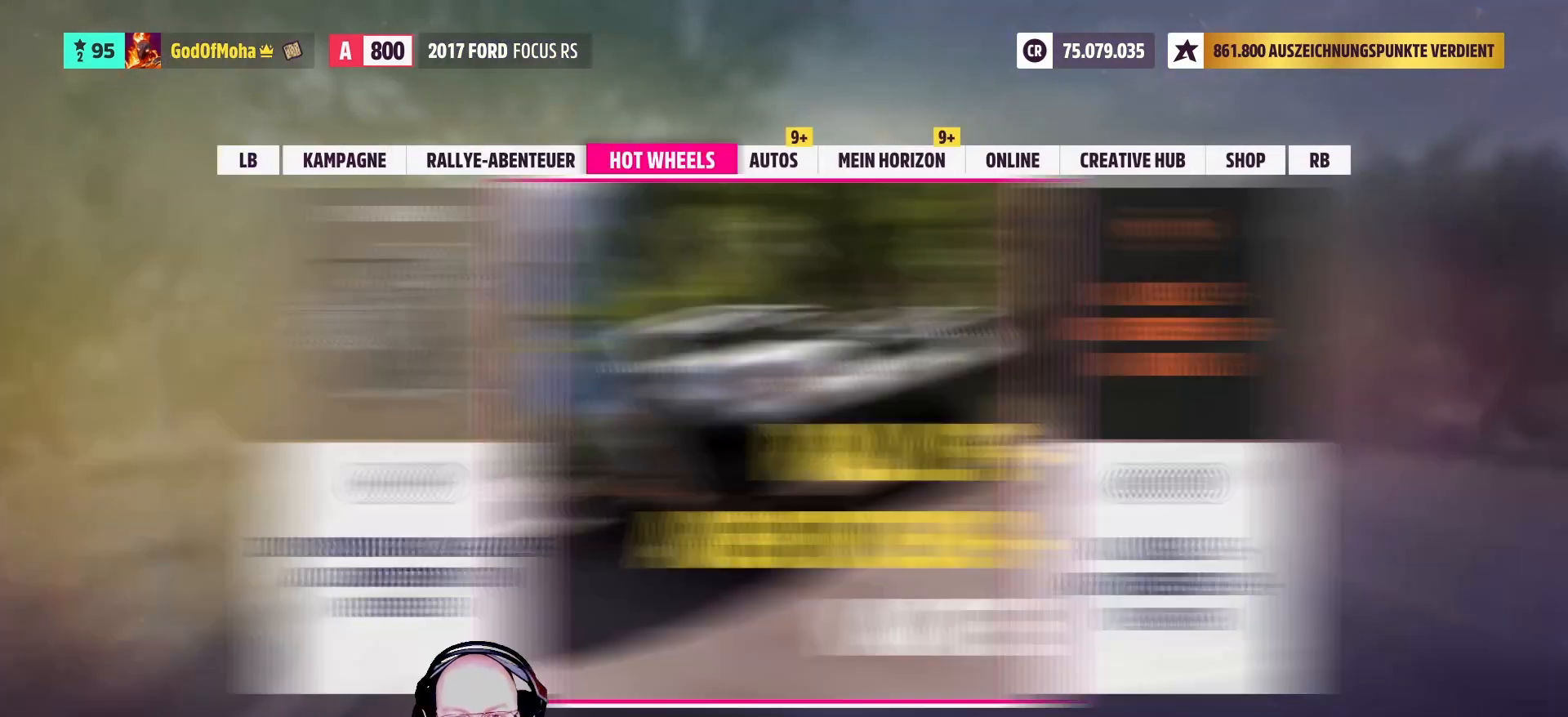
{"buttons": [], "left_stick": "center", "right_stick": "center", "events": [[83, "R1", "up"], [208, "R1", "down"], [292, "R1", "up"]]}
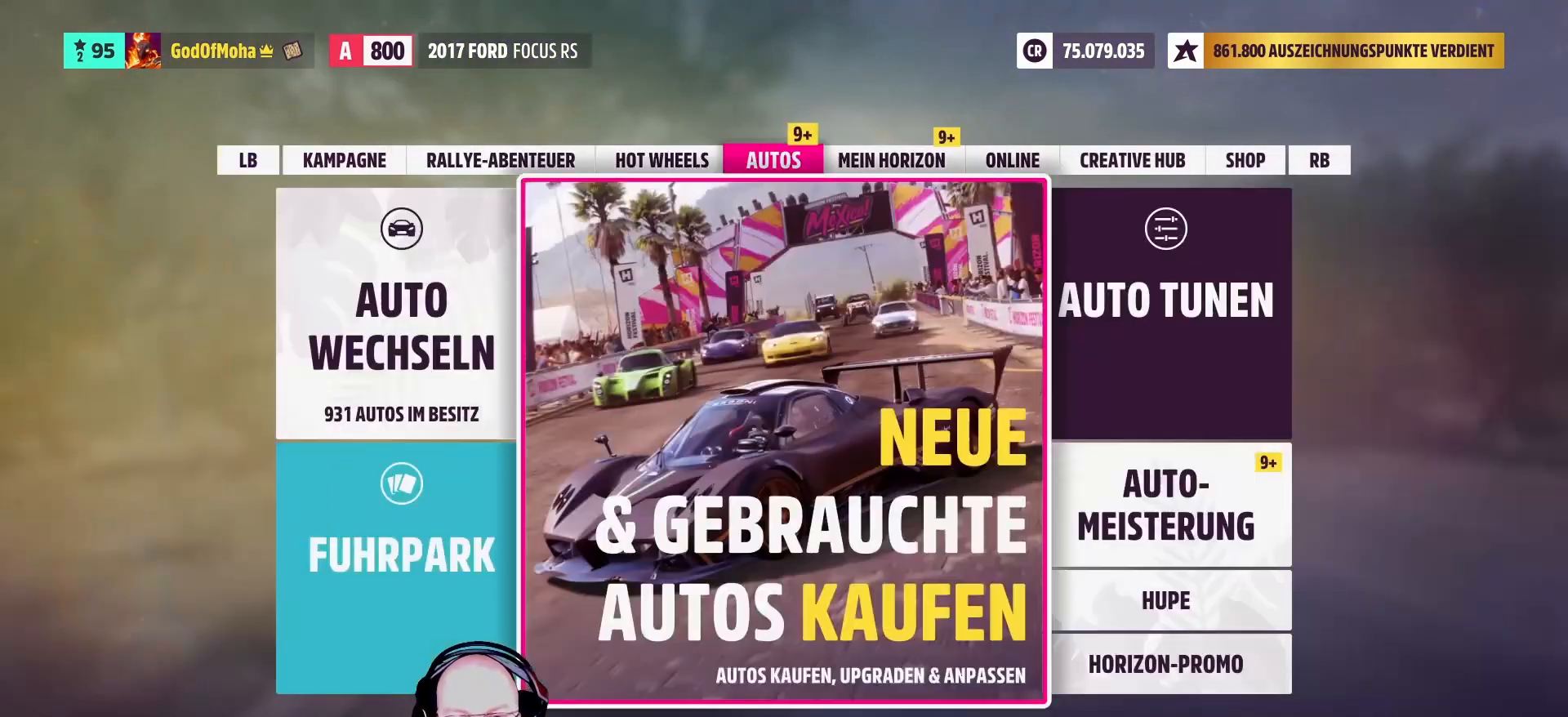
{"buttons": [], "left_stick": "center", "right_stick": "center", "events": [[125, "R1", "down"], [250, "R1", "up"]]}
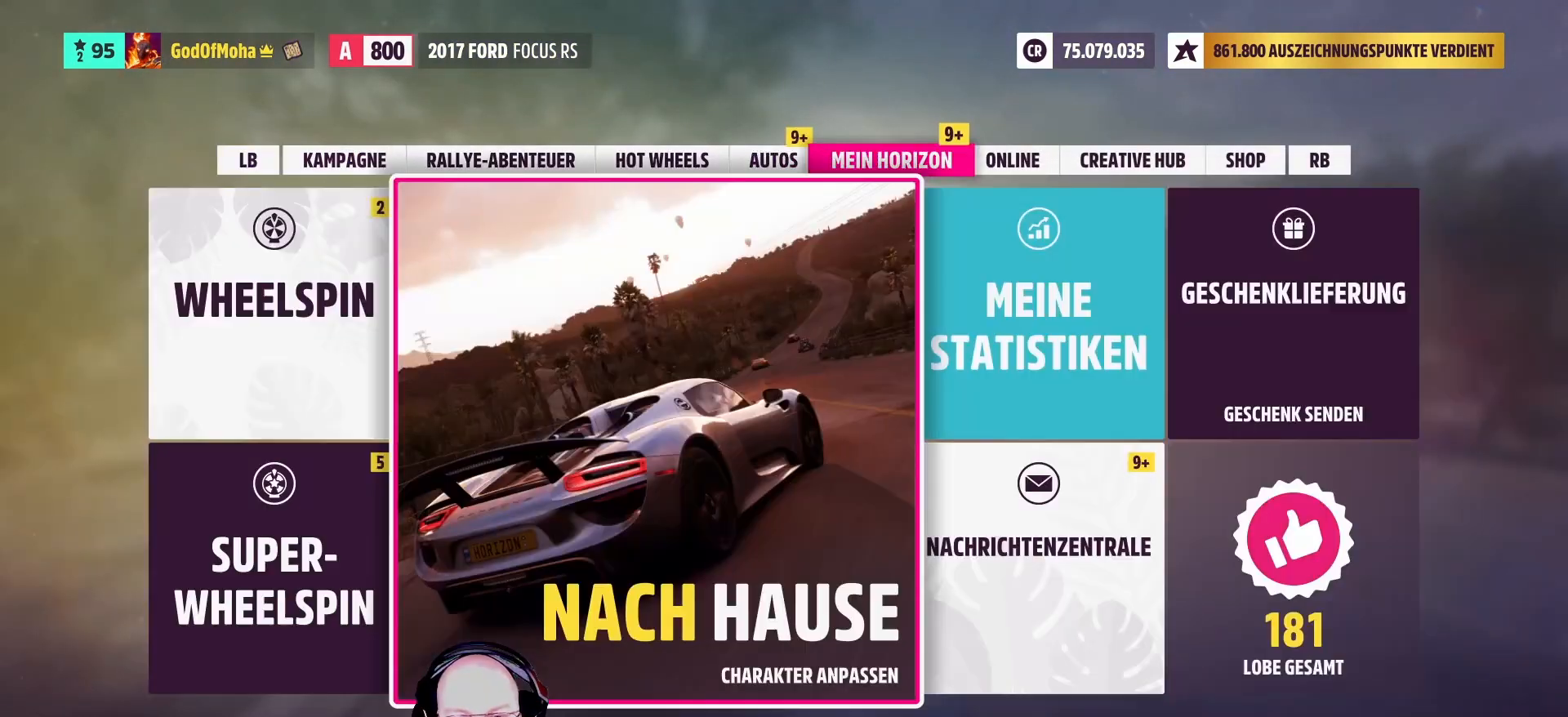
{"buttons": [], "left_stick": "center", "right_stick": "center", "events": []}
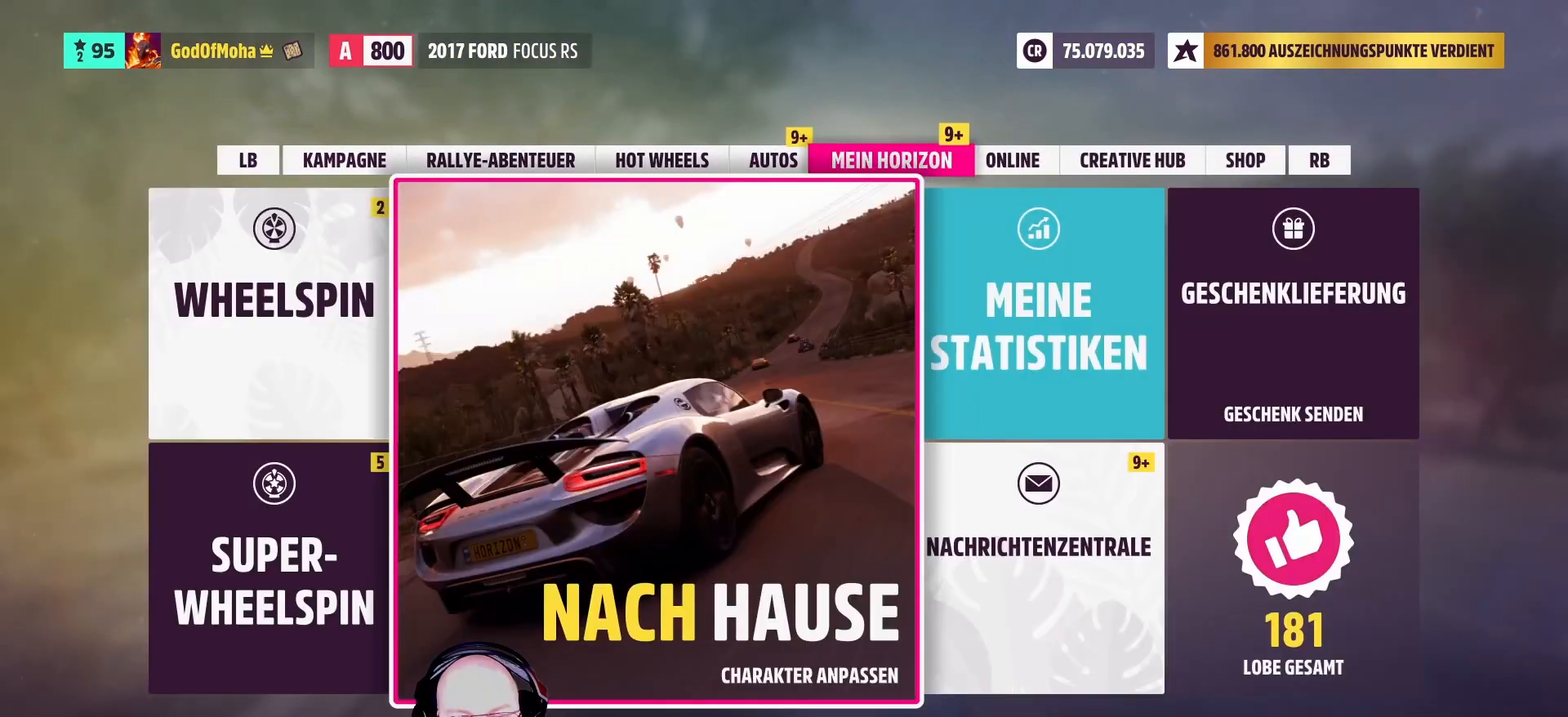
{"buttons": [], "left_stick": "center", "right_stick": "center", "events": [[333, "left_stick", "left"], [458, "left_stick", "center"]]}
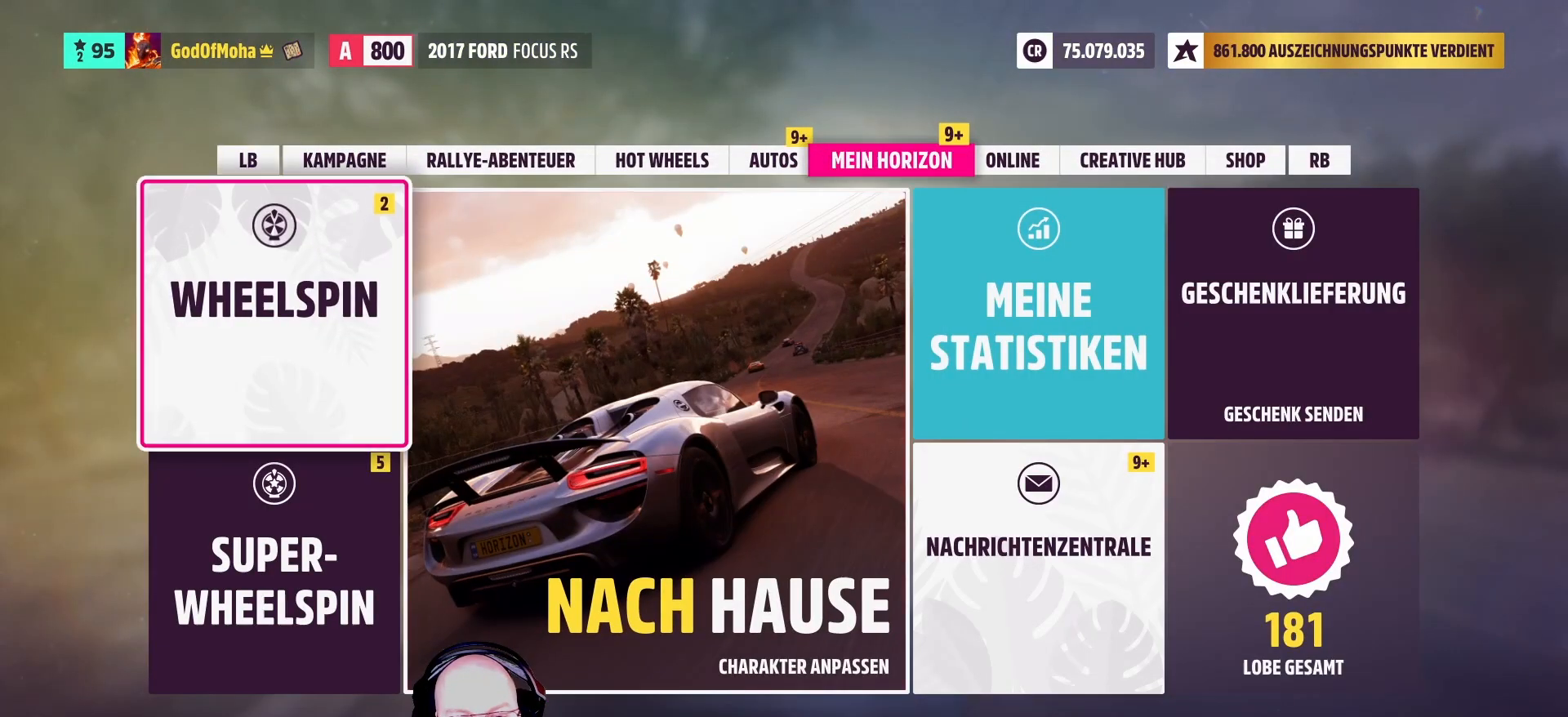
{"buttons": [], "left_stick": "center", "right_stick": "center", "events": [[125, "left_stick", "down"], [250, "left_stick", "center"]]}